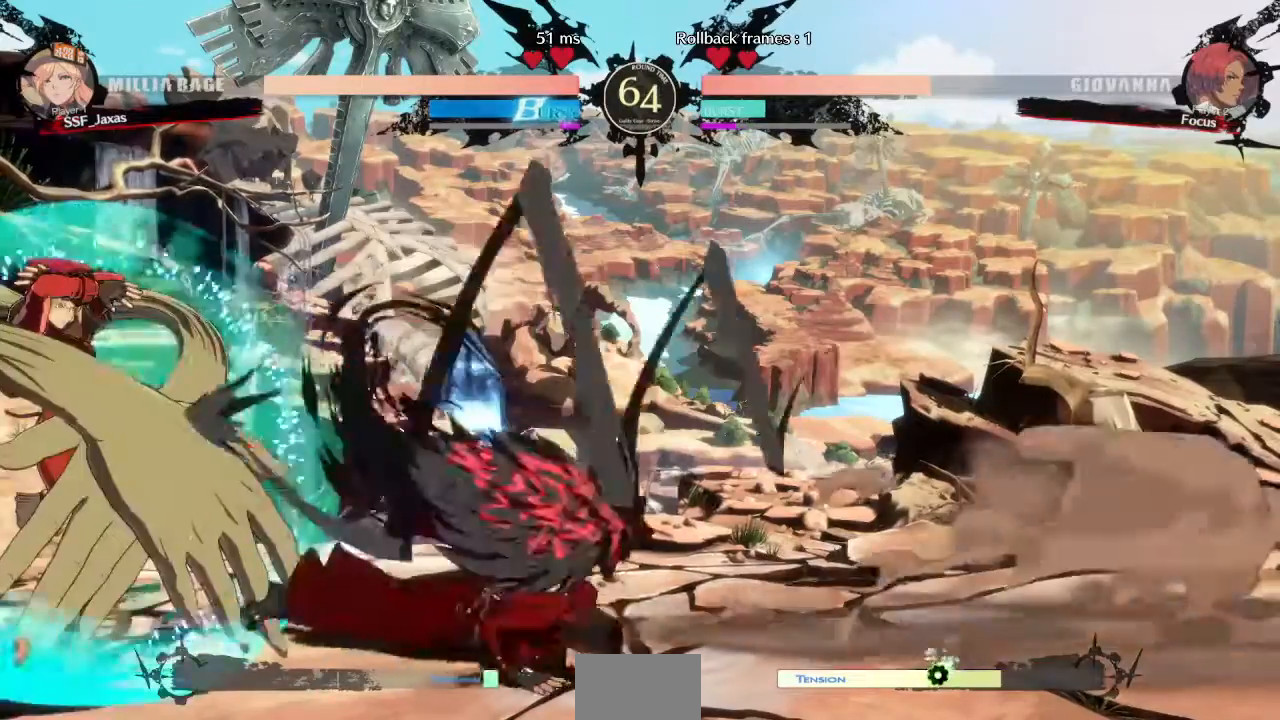
Gameplay with a controller (arcade stick); each line is a JSON object with the inputs held at the frame after it (dt_ms = milliseconds from this image to that frame). "events" lists button and stick changes between this image and that frame as [ms after this image, input, new state], when the widget could be followed in between. Not read: L2 L3 R3 SELECT START other_buttons.
{"dt_ms": 520, "buttons": ["DPAD_DOWN", "DPAD_LEFT"], "events": [[120, "DPAD_DOWN", "down"]]}
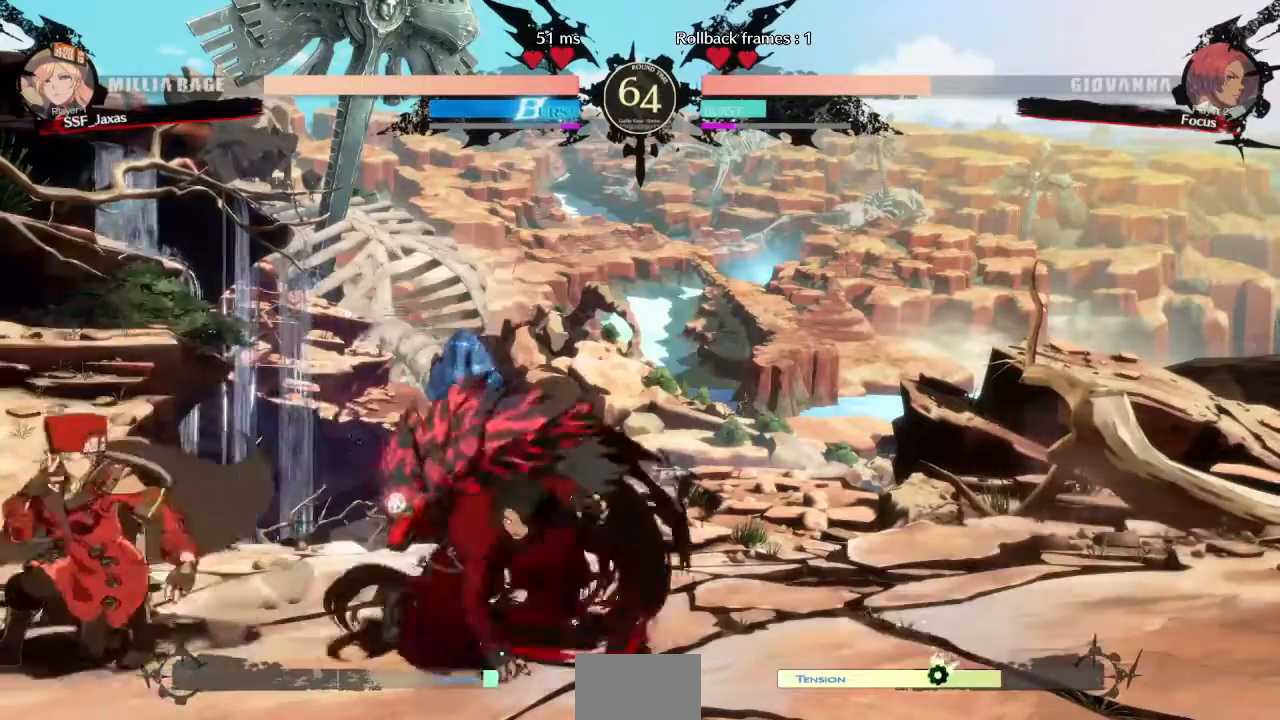
{"dt_ms": 480, "buttons": ["DPAD_LEFT"], "events": [[80, "DPAD_DOWN", "up"], [80, "DPAD_UP", "down"], [160, "DPAD_DOWN", "down"], [160, "DPAD_UP", "up"], [280, "DPAD_DOWN", "up"]]}
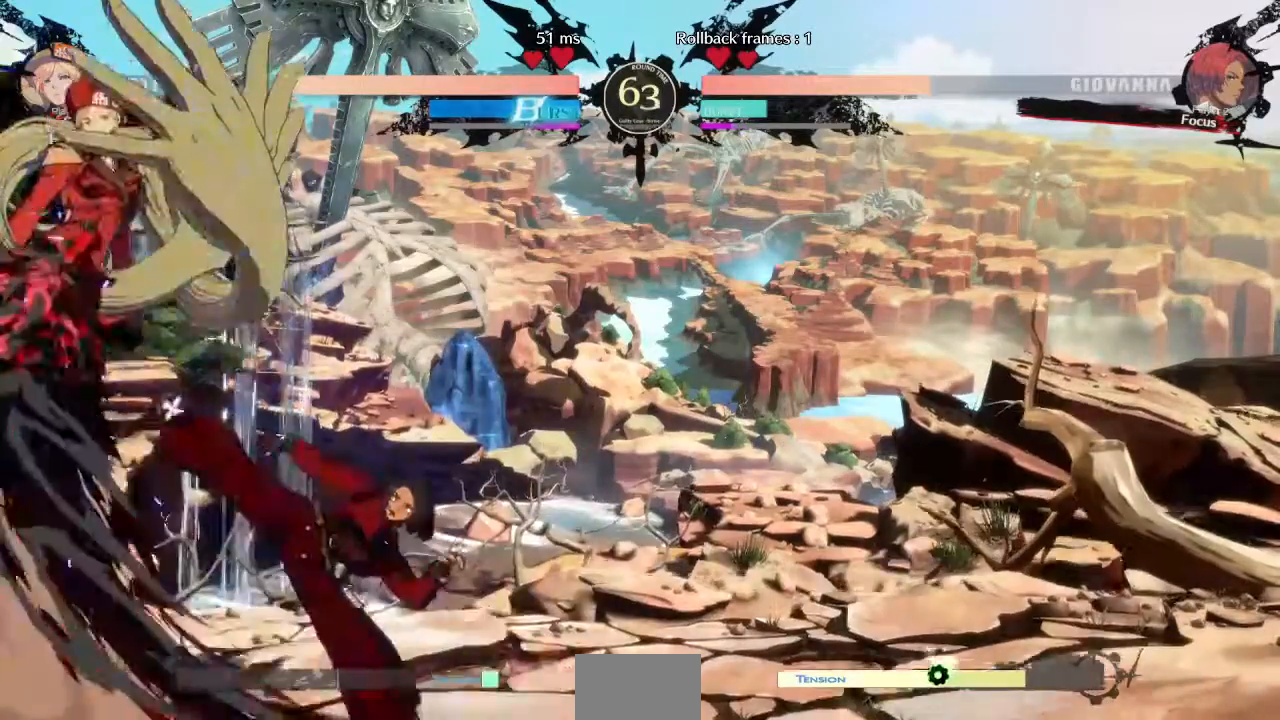
{"dt_ms": 520, "buttons": ["SQUARE", "TRIANGLE", "DPAD_DOWN", "DPAD_LEFT"], "events": [[240, "DPAD_DOWN", "down"], [240, "SQUARE", "down"], [240, "TRIANGLE", "down"]]}
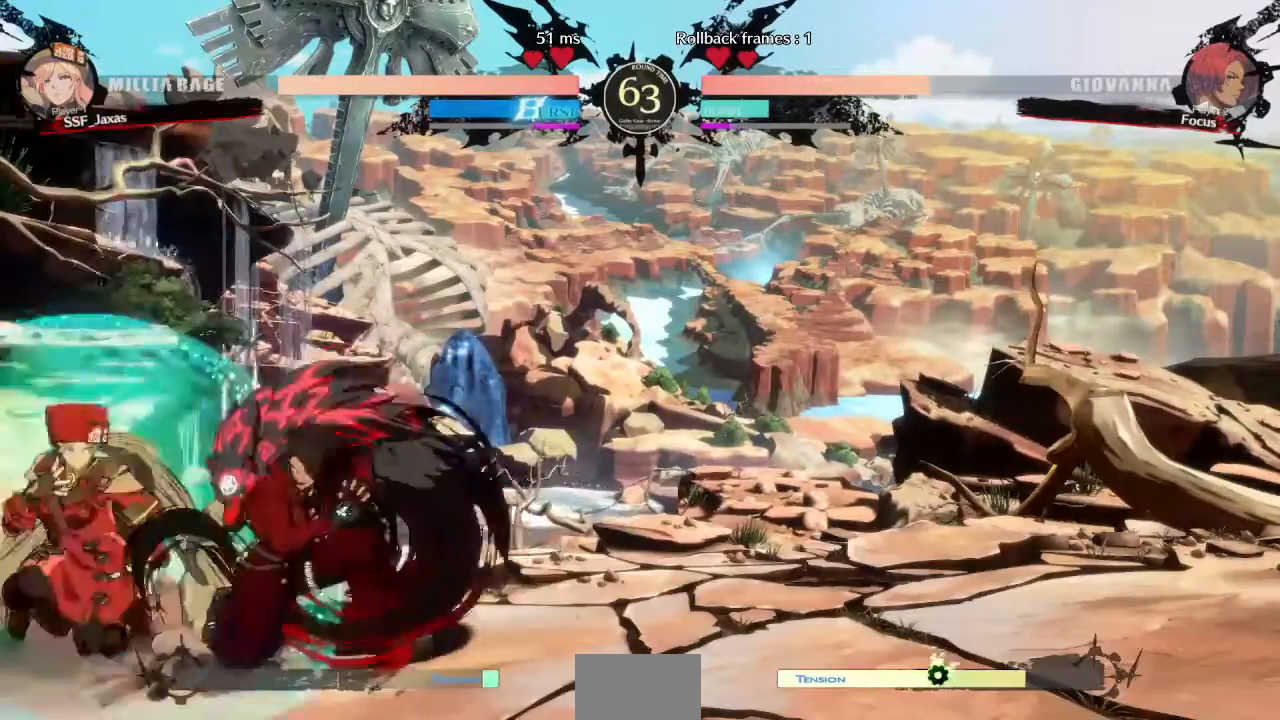
{"dt_ms": 480, "buttons": ["DPAD_DOWN", "DPAD_LEFT"], "events": [[320, "SQUARE", "up"], [360, "TRIANGLE", "up"]]}
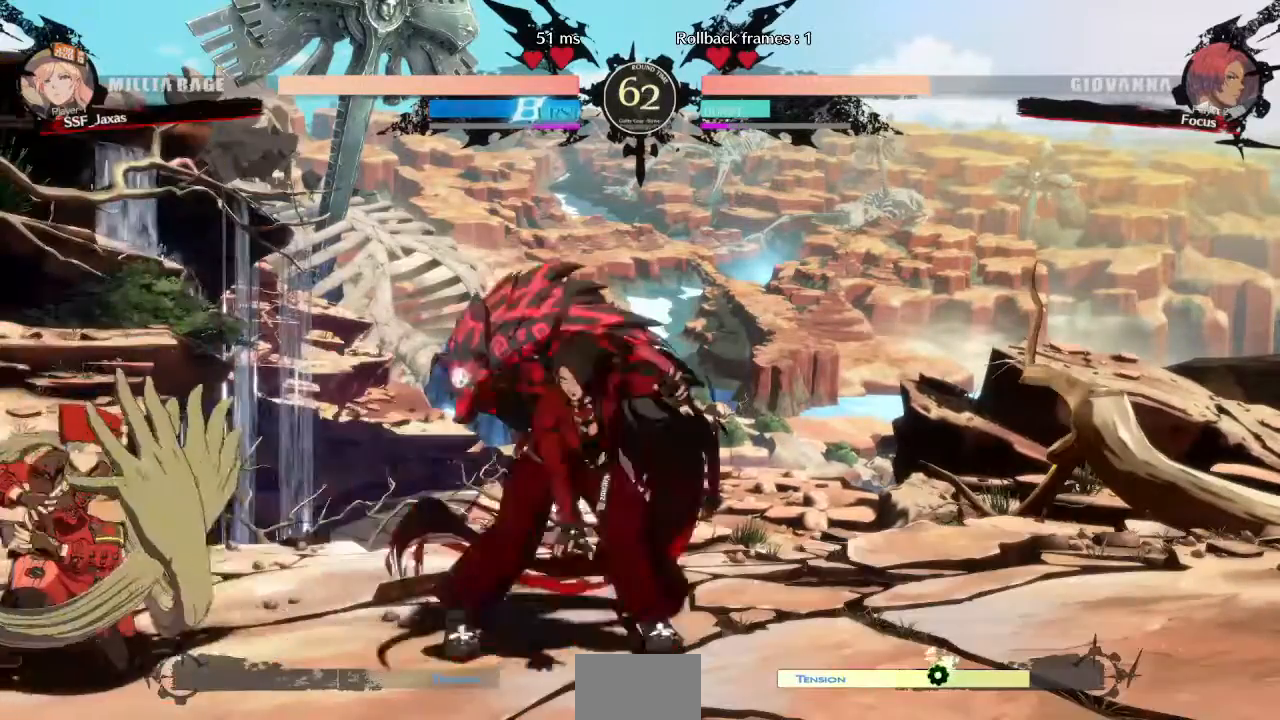
{"dt_ms": 520, "buttons": ["DPAD_LEFT"], "events": [[160, "TRIANGLE", "down"], [200, "DPAD_LEFT", "up"], [280, "DPAD_DOWN", "up"], [280, "TRIANGLE", "up"], [520, "DPAD_LEFT", "down"]]}
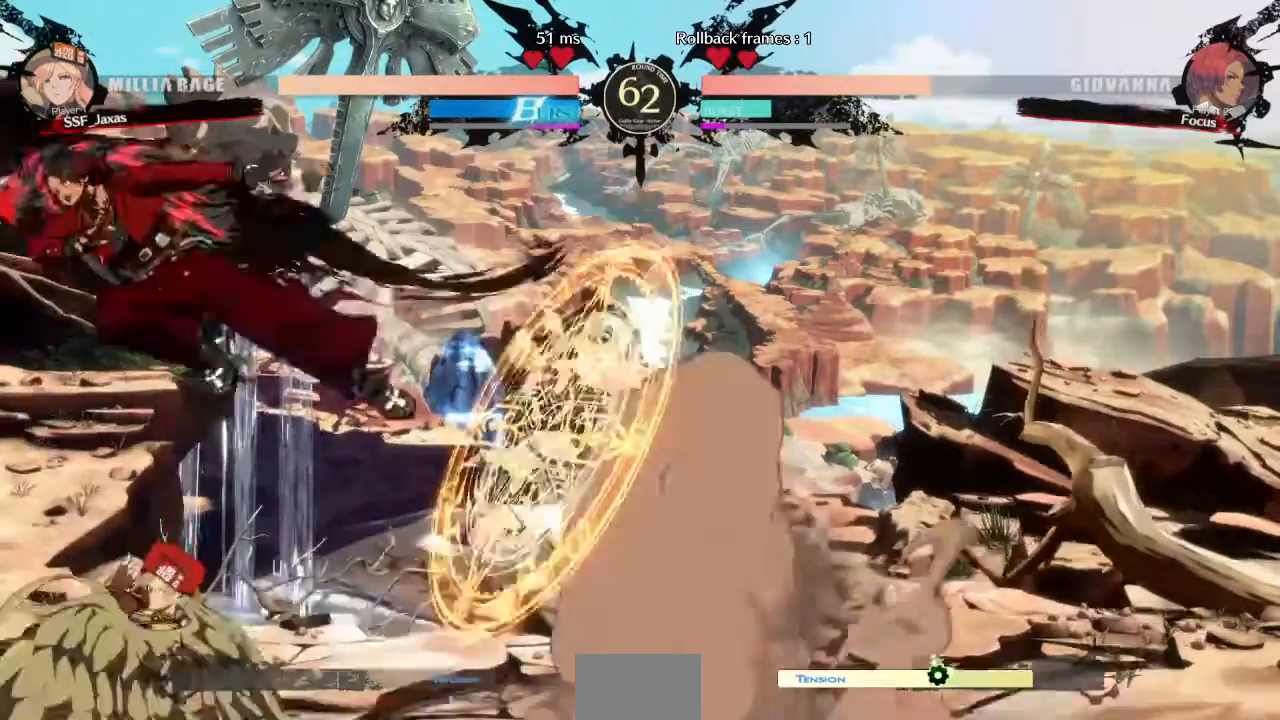
{"dt_ms": 480, "buttons": ["R2", "DPAD_DOWN"], "events": [[240, "DPAD_DOWN", "down"], [240, "DPAD_LEFT", "up"], [240, "SQUARE", "down"], [320, "SQUARE", "up"], [440, "R2", "down"]]}
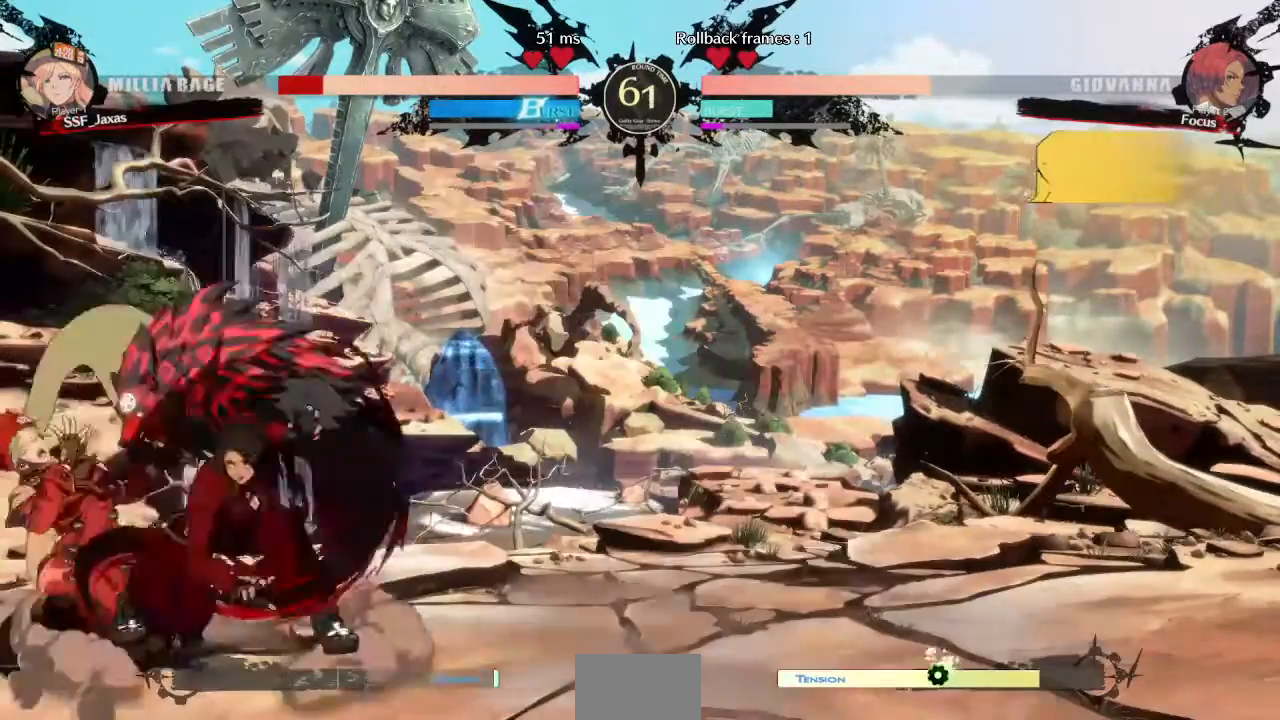
{"dt_ms": 520, "buttons": ["DPAD_DOWN", "DPAD_LEFT"], "events": [[40, "DPAD_LEFT", "down"], [40, "R2", "up"]]}
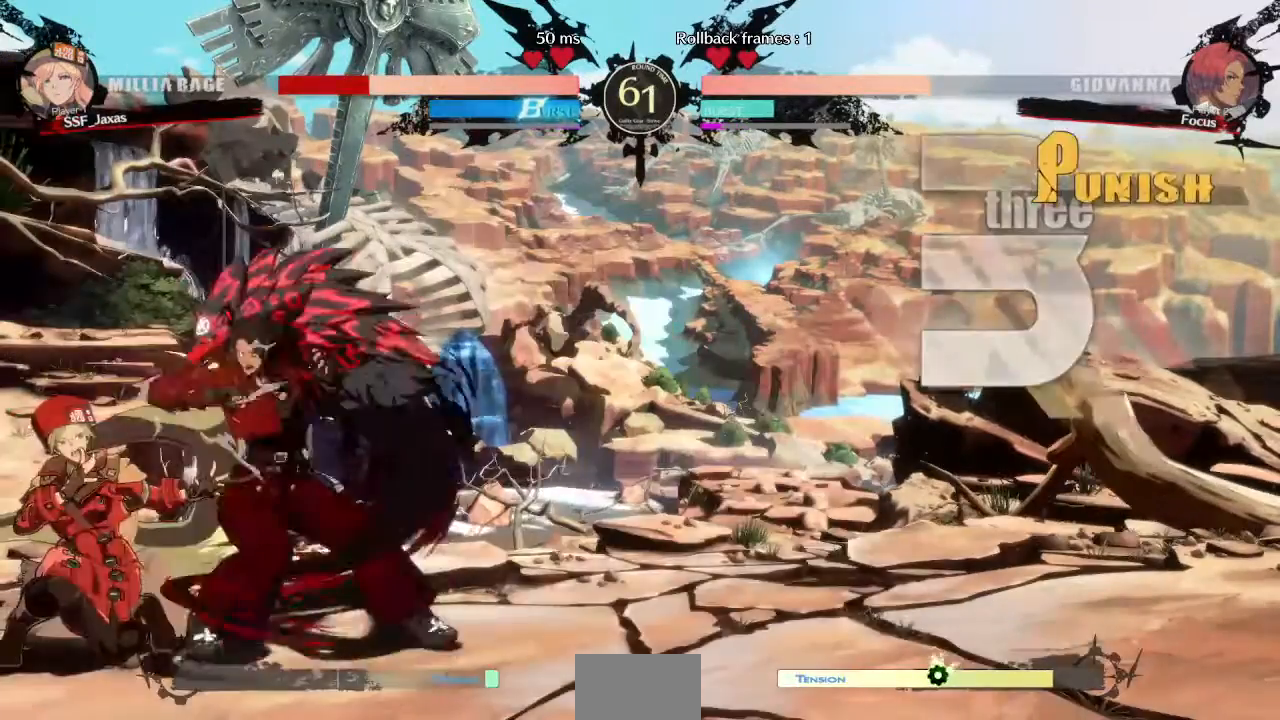
{"dt_ms": 480, "buttons": ["DPAD_DOWN", "DPAD_LEFT"], "events": []}
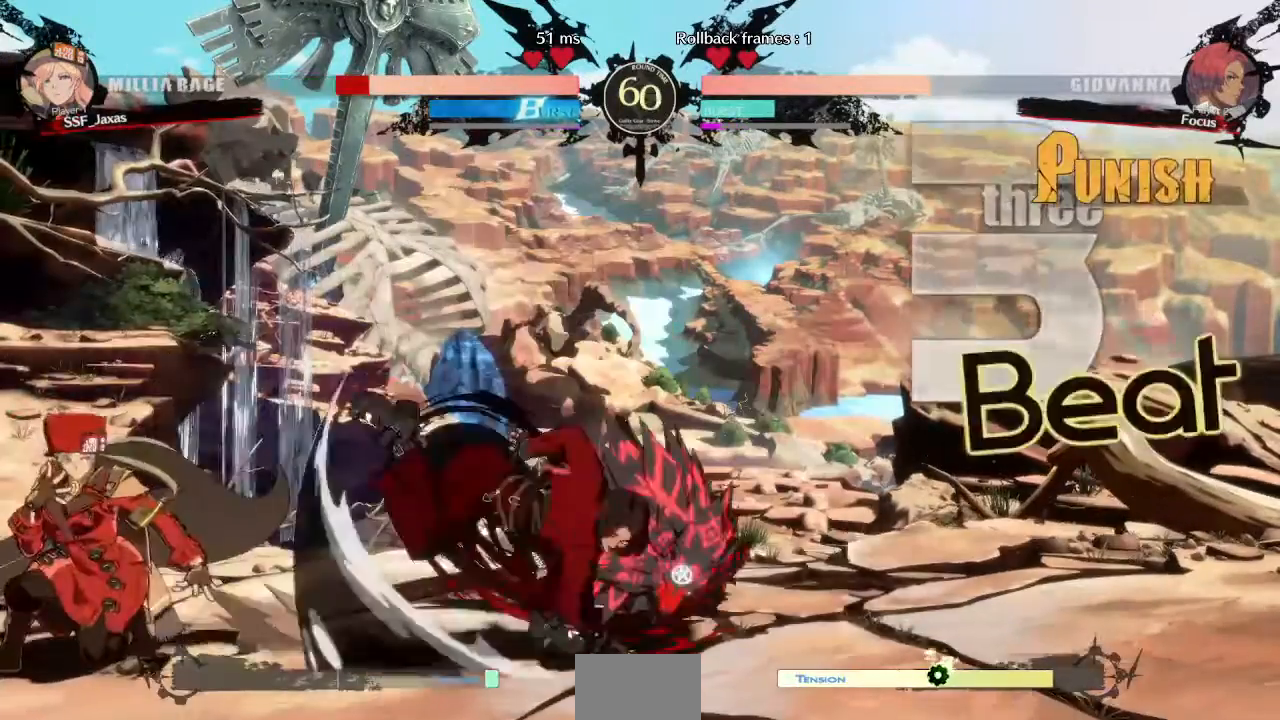
{"dt_ms": 520, "buttons": ["DPAD_DOWN"], "events": [[400, "DPAD_LEFT", "up"], [400, "SQUARE", "down"], [520, "SQUARE", "up"]]}
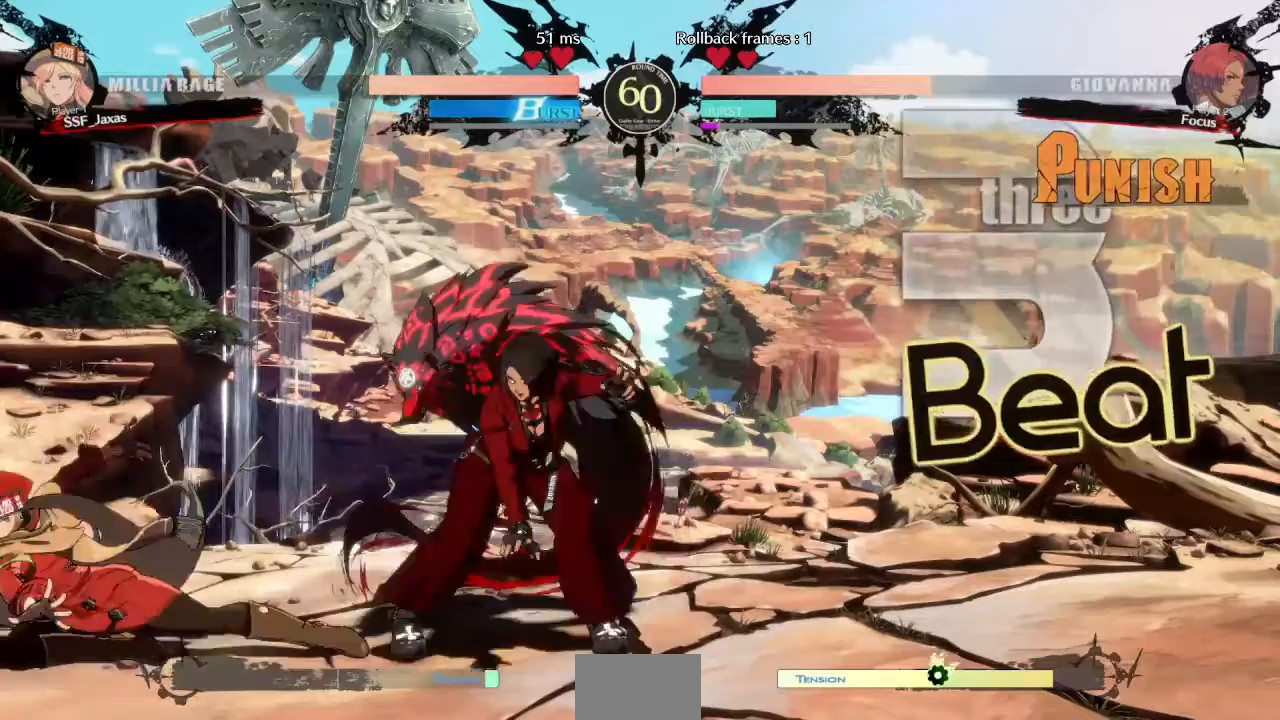
{"dt_ms": 480, "buttons": ["SQUARE", "DPAD_DOWN"], "events": [[40, "DPAD_DOWN", "up"], [200, "DPAD_RIGHT", "down"], [280, "DPAD_RIGHT", "up"], [360, "DPAD_RIGHT", "down"], [400, "DPAD_RIGHT", "up"], [440, "DPAD_DOWN", "down"], [440, "SQUARE", "down"]]}
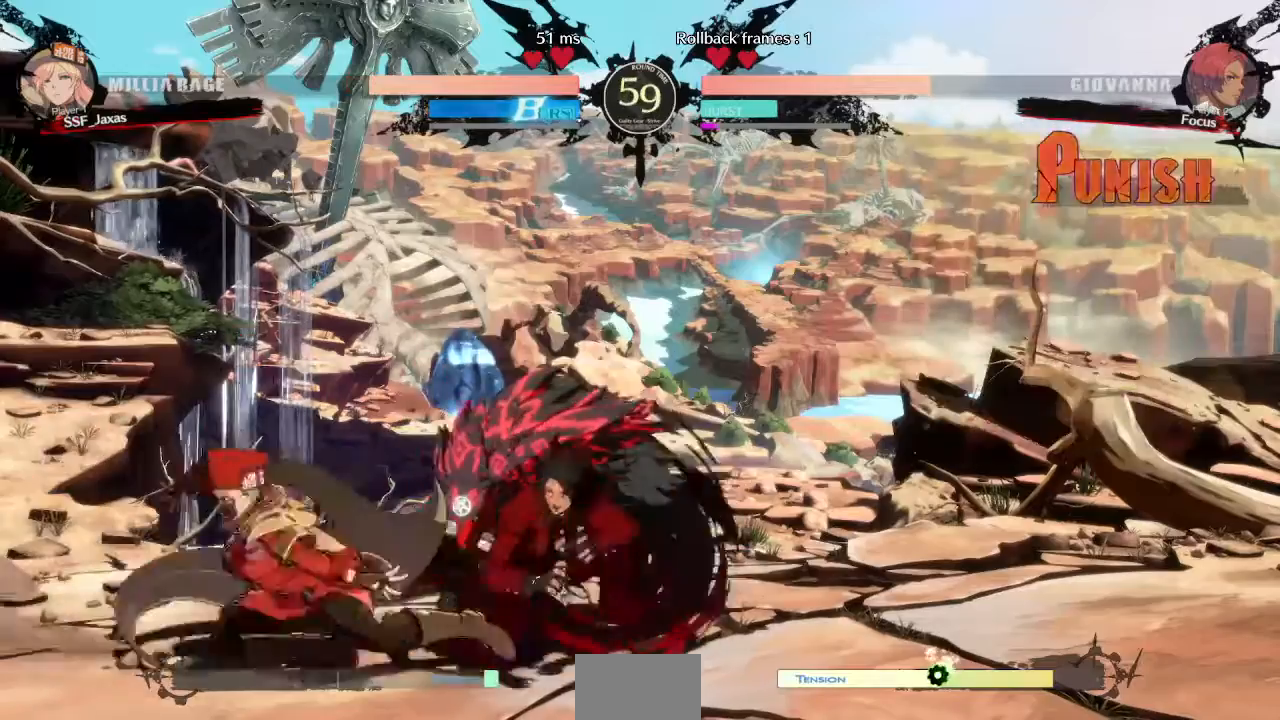
{"dt_ms": 1000, "buttons": ["DPAD_LEFT"]}
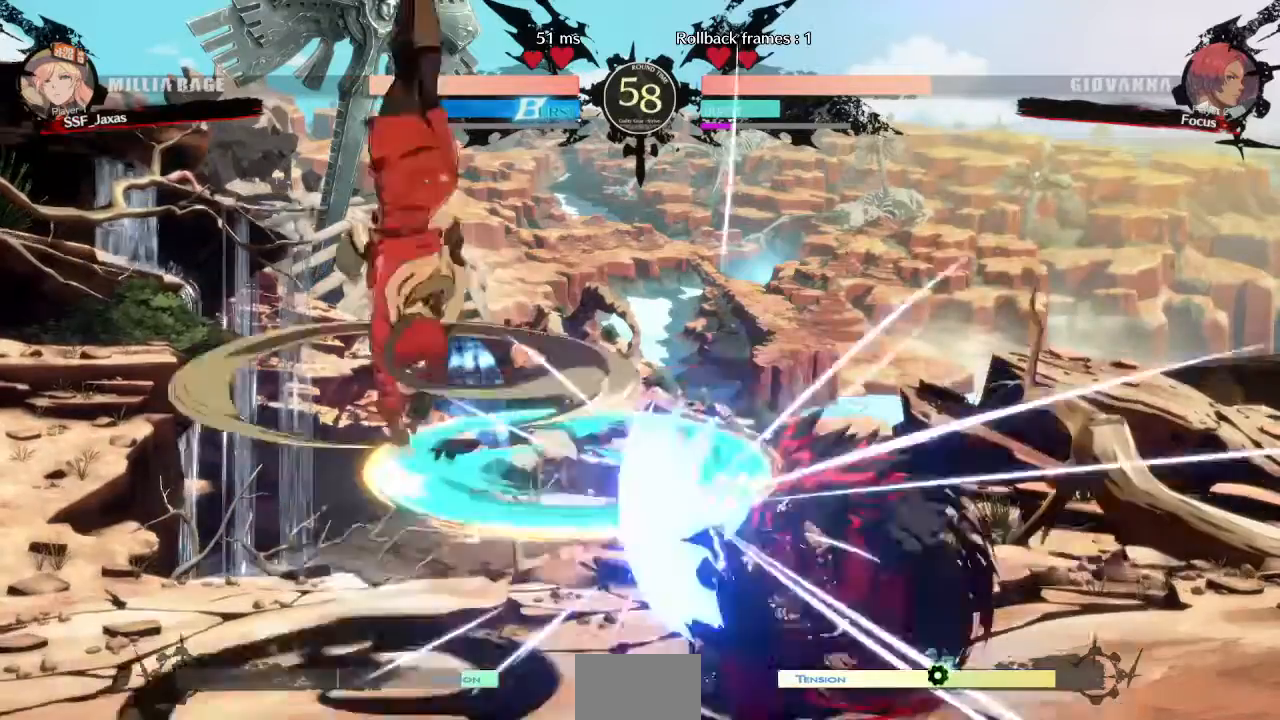
{"dt_ms": 1000, "buttons": [], "events": [[360, "DPAD_LEFT", "up"], [440, "DPAD_LEFT", "down"], [920, "DPAD_LEFT", "up"], [920, "DPAD_RIGHT", "down"], [1000, "DPAD_RIGHT", "up"]]}
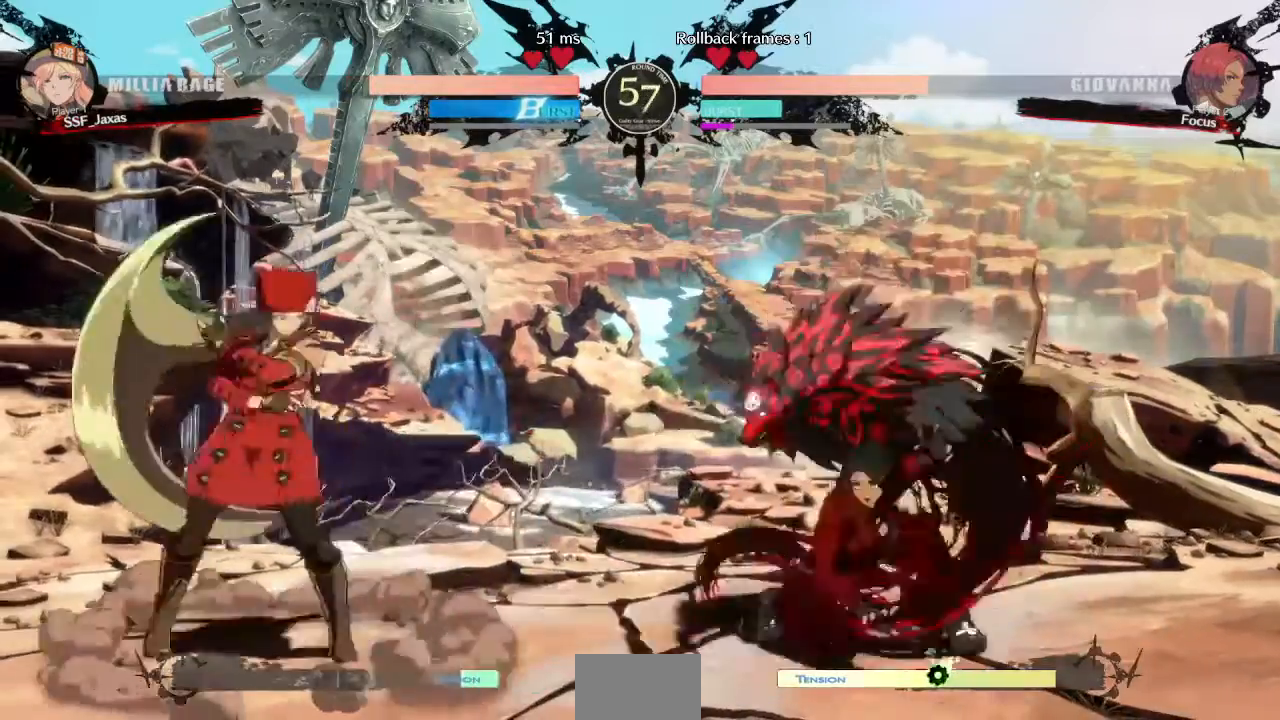
{"dt_ms": 520, "buttons": ["DPAD_LEFT"], "events": [[40, "DPAD_RIGHT", "down"], [360, "DPAD_RIGHT", "up"], [360, "DPAD_UP", "down"], [400, "DPAD_LEFT", "down"], [440, "DPAD_UP", "up"]]}
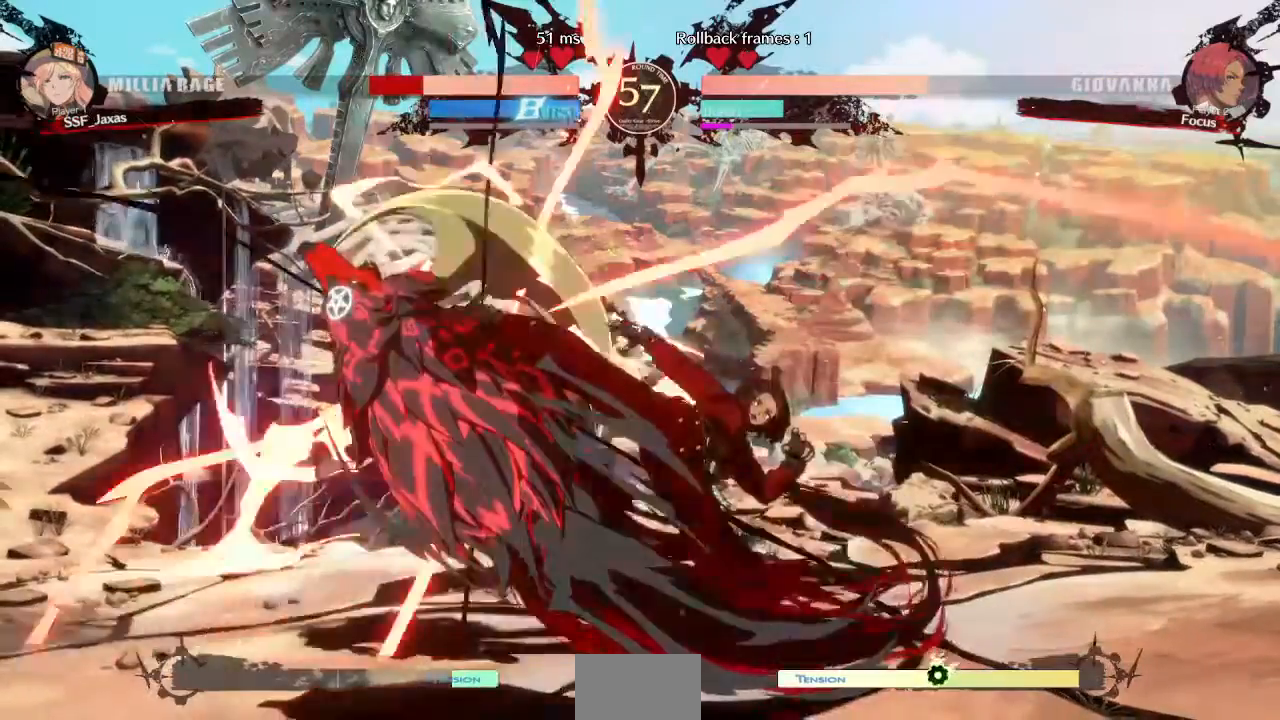
{"dt_ms": 480, "buttons": ["DPAD_LEFT"], "events": [[120, "DPAD_DOWN", "down"], [200, "SQUARE", "down"], [200, "TRIANGLE", "down"], [240, "DPAD_DOWN", "up"], [360, "SQUARE", "up"], [360, "TRIANGLE", "up"]]}
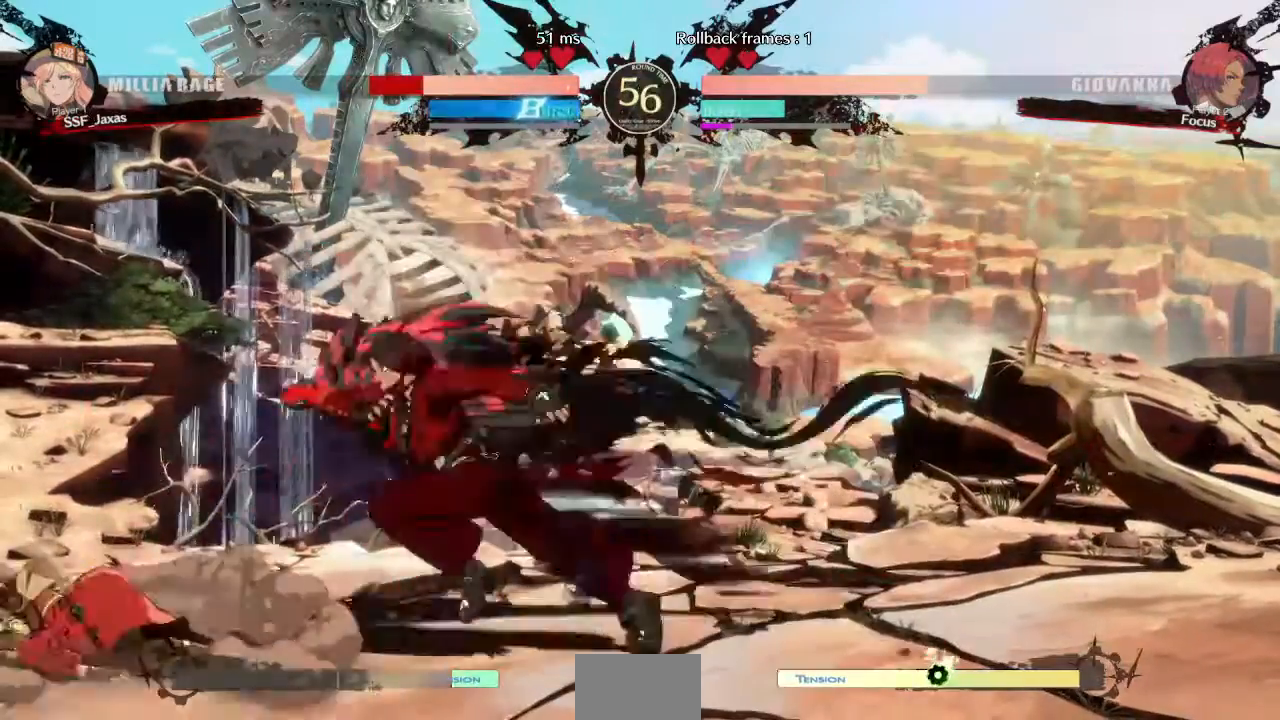
{"dt_ms": 520, "buttons": ["DPAD_DOWN", "DPAD_LEFT"], "events": [[40, "DPAD_DOWN", "down"]]}
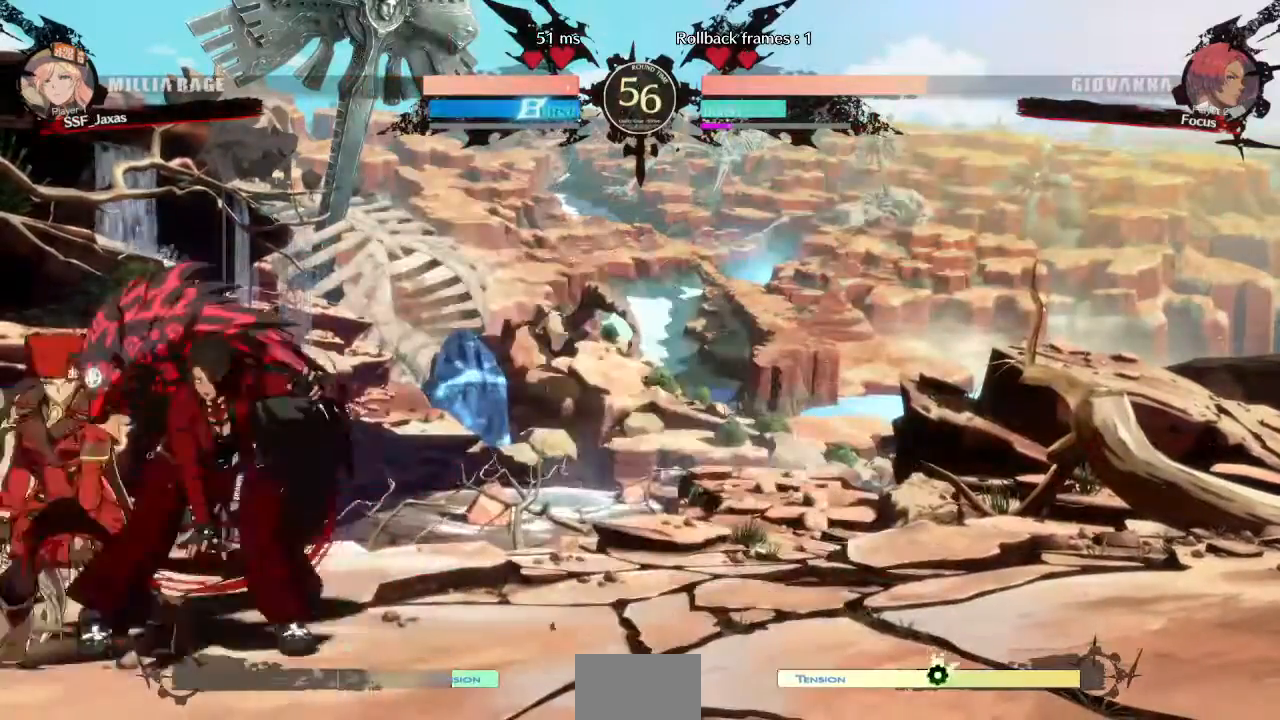
{"dt_ms": 480, "buttons": ["DPAD_LEFT"], "events": [[200, "DPAD_DOWN", "up"], [280, "R2", "down"], [360, "R2", "up"]]}
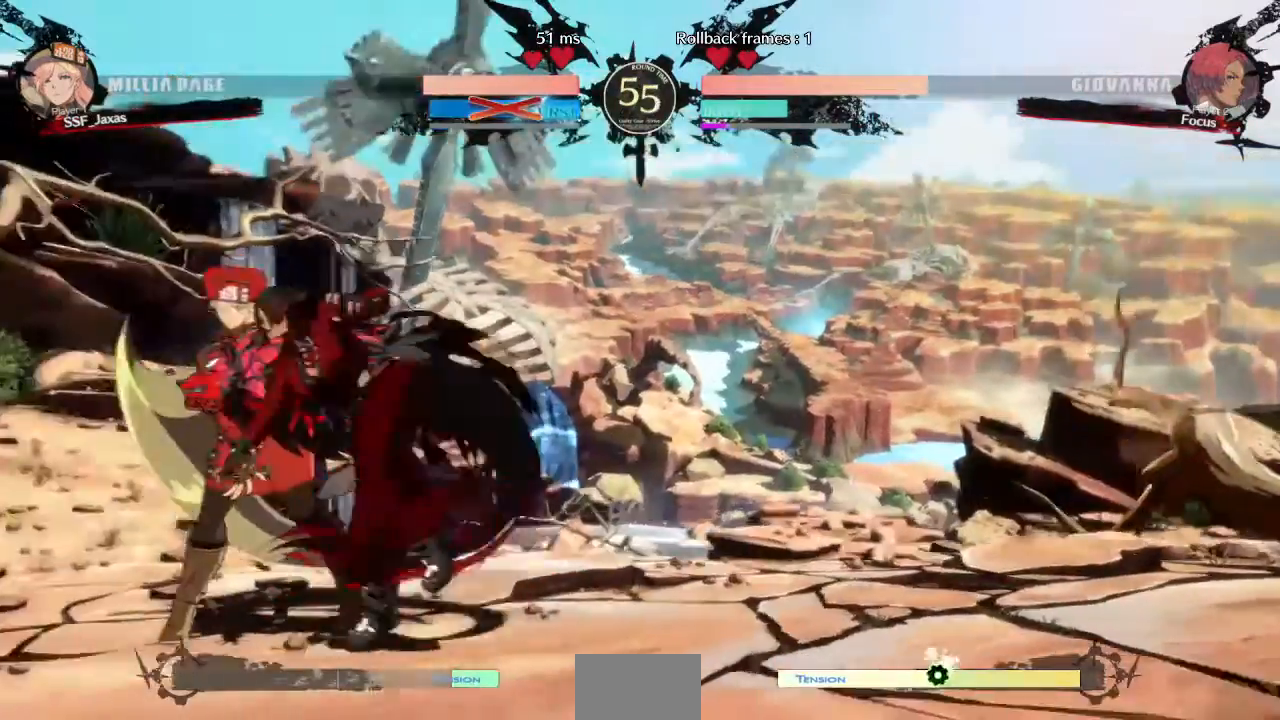
{"dt_ms": 520, "buttons": ["SQUARE", "TRIANGLE", "DPAD_RIGHT"], "events": [[360, "DPAD_DOWN", "down"], [400, "DPAD_LEFT", "up"], [400, "DPAD_RIGHT", "down"], [440, "DPAD_DOWN", "up"], [440, "SQUARE", "down"], [440, "TRIANGLE", "down"]]}
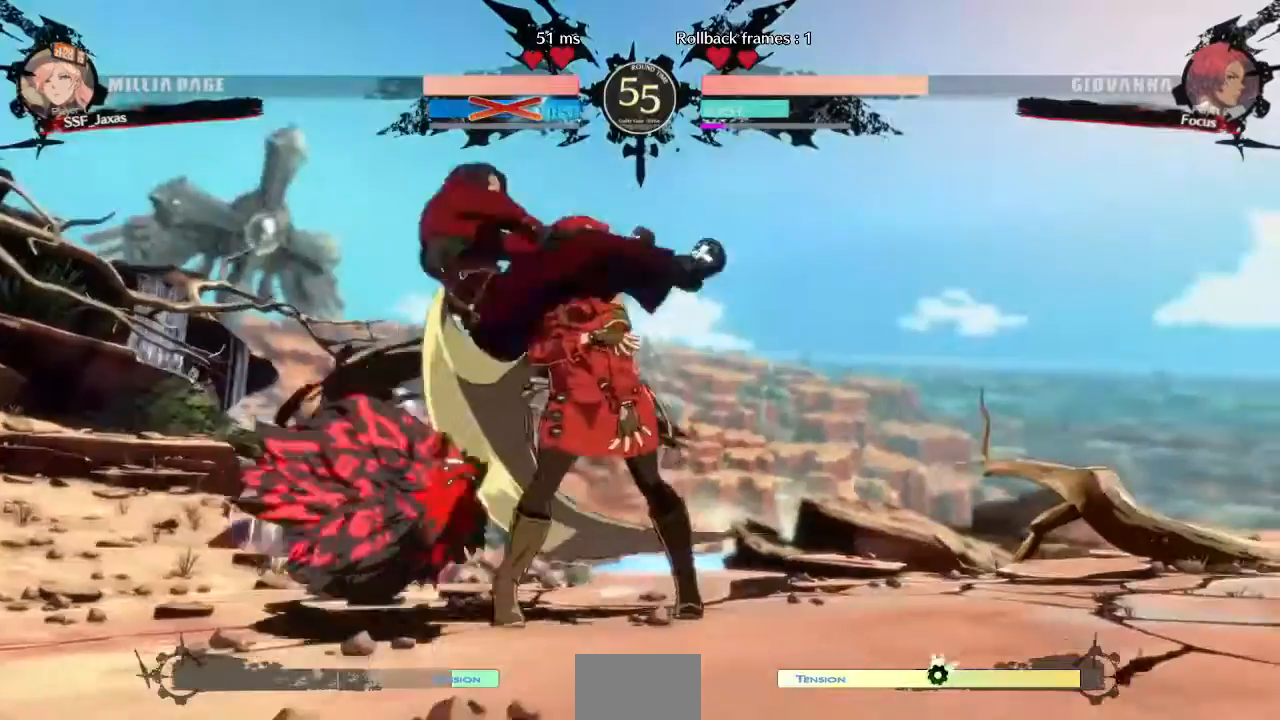
{"dt_ms": 480, "buttons": ["CROSS", "SQUARE", "TRIANGLE", "R1", "DPAD_UP", "DPAD_LEFT"]}
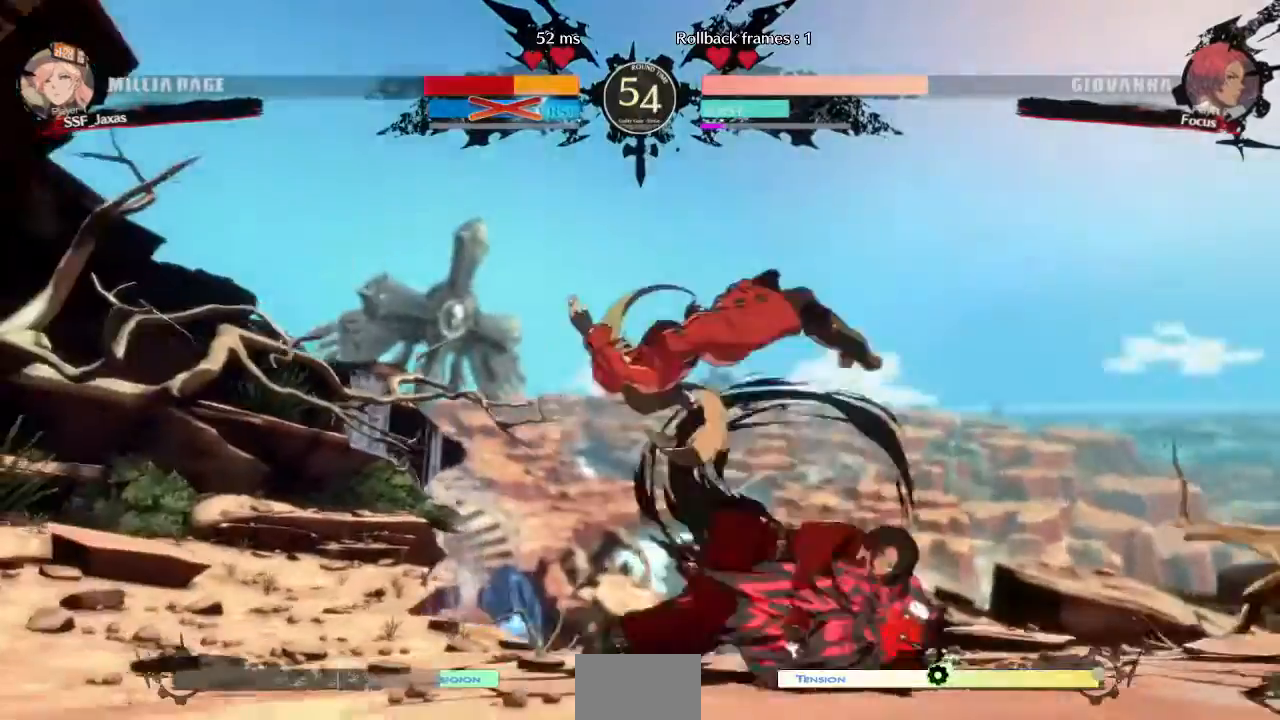
{"dt_ms": 520, "buttons": ["DPAD_DOWN", "DPAD_LEFT"], "events": [[40, "R1", "up"], [40, "SQUARE", "up"], [40, "TRIANGLE", "up"], [80, "DPAD_LEFT", "up"], [120, "CROSS", "up"], [160, "DPAD_DOWN", "down"], [160, "DPAD_UP", "up"], [200, "R1", "down"], [240, "DPAD_DOWN", "up"], [240, "DPAD_LEFT", "down"], [280, "R1", "up"], [360, "DPAD_DOWN", "down"]]}
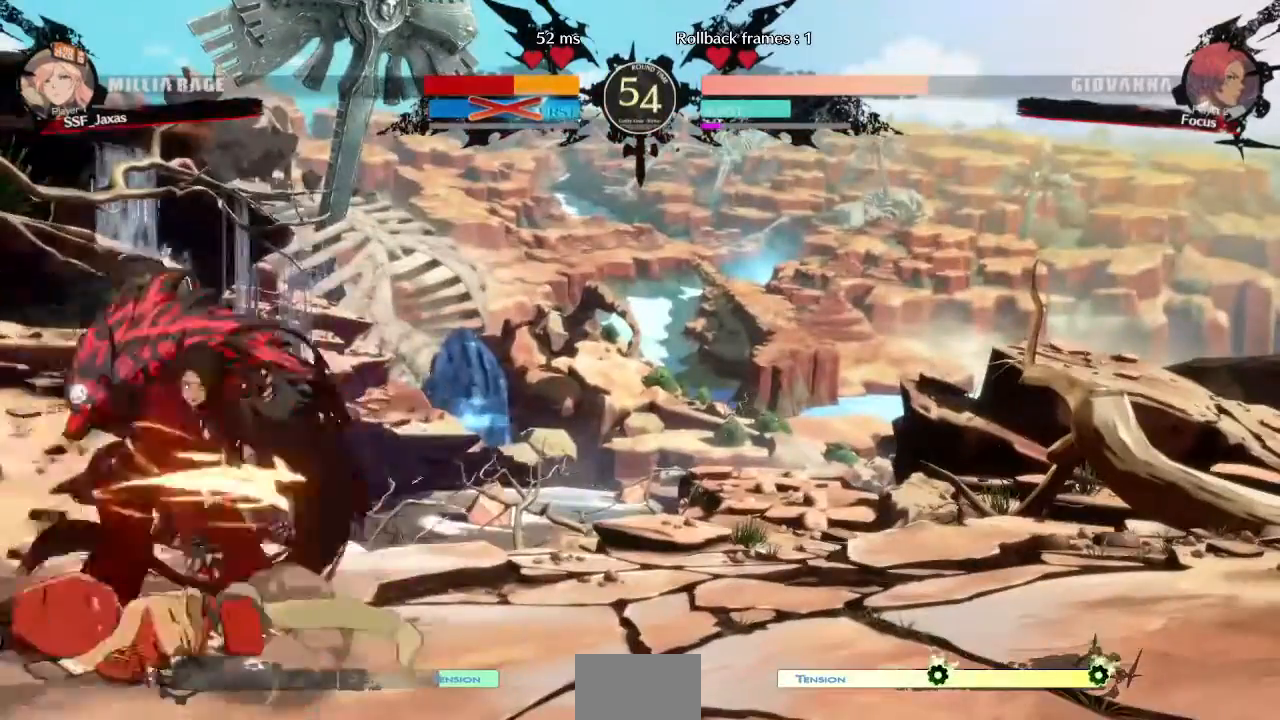
{"dt_ms": 480, "buttons": ["DPAD_LEFT"], "events": [[440, "DPAD_DOWN", "up"]]}
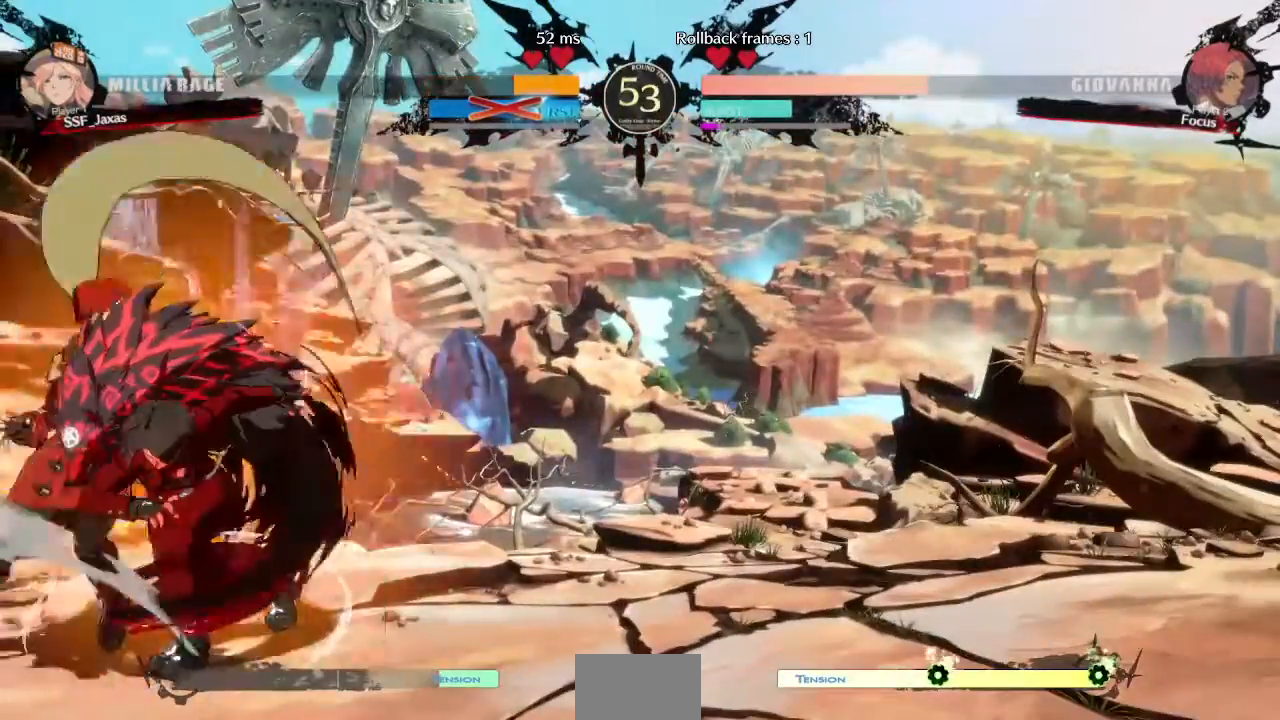
{"dt_ms": 520, "buttons": ["DPAD_LEFT"], "events": []}
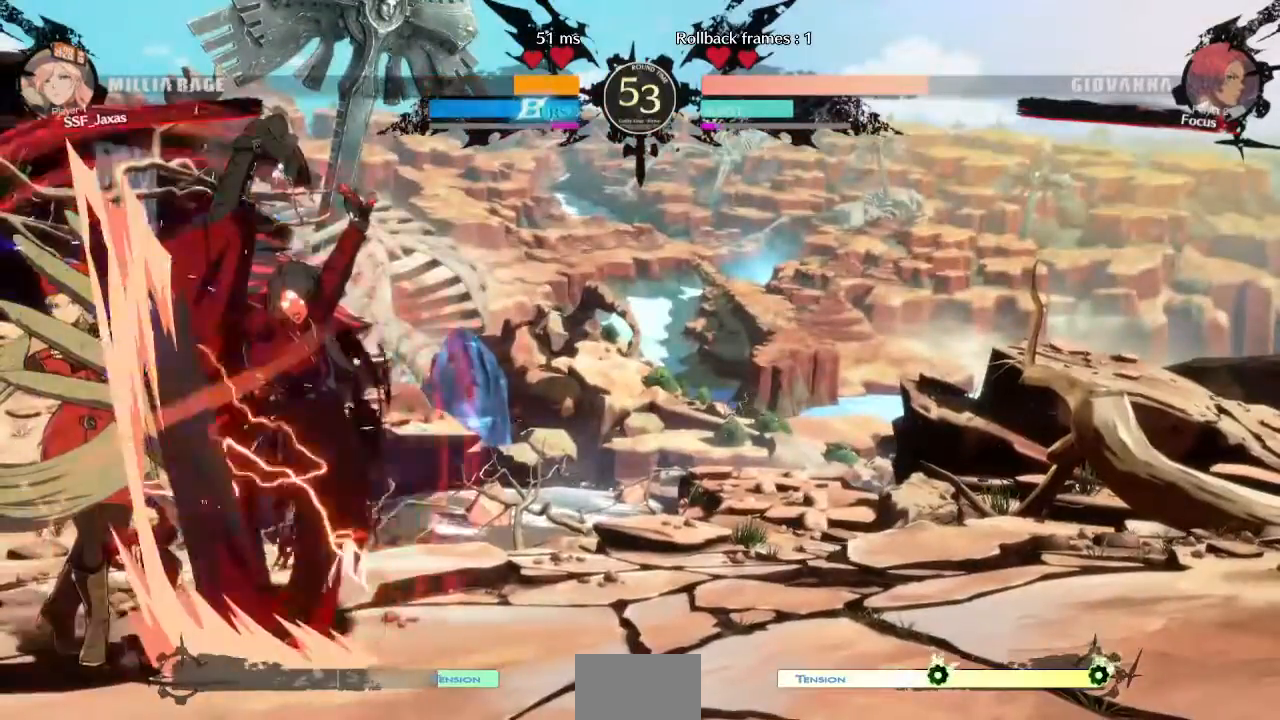
{"dt_ms": 480, "buttons": ["DPAD_DOWN"], "events": [[200, "DPAD_DOWN", "down"], [240, "DPAD_LEFT", "up"], [360, "SQUARE", "down"], [480, "SQUARE", "up"]]}
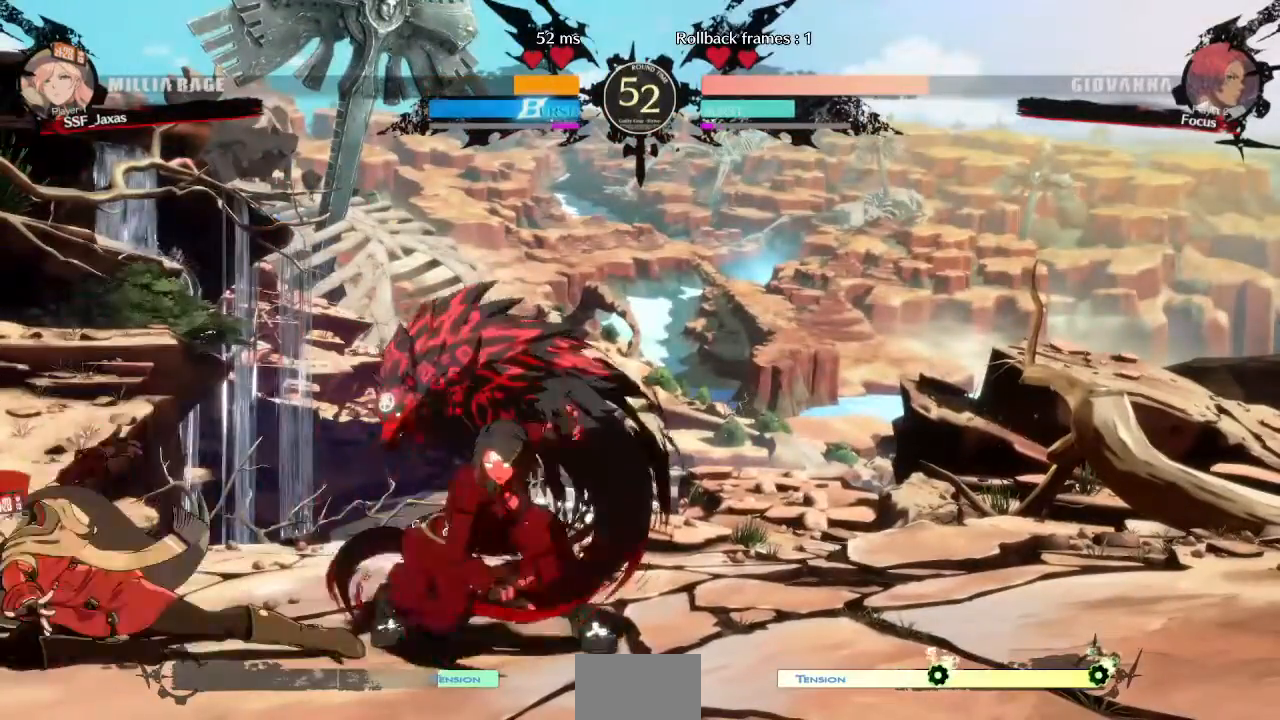
{"dt_ms": 520, "buttons": ["DPAD_DOWN", "DPAD_LEFT"], "events": [[80, "R2", "down"], [240, "R2", "up"], [280, "DPAD_LEFT", "down"]]}